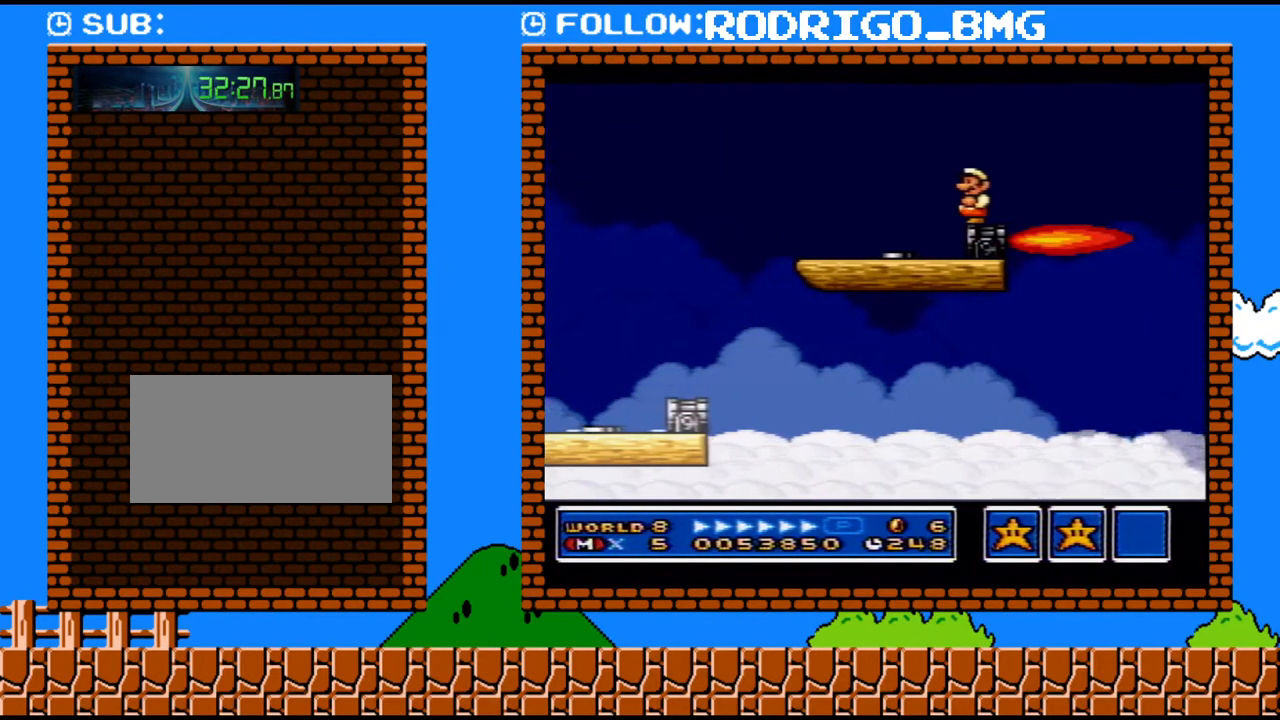
Gameplay with a controller (Nintendo layout); each line is a JSON object with the inputs held at the frame after it. "events" lists button and stick changes between this image and that frame as [ms after this image, input, new state], when the widget could be followed in between. Not read: L3 R3.
{"buttons": ["Y", "DPAD_LEFT"], "events": [[150, "DPAD_LEFT", "down"], [217, "DPAD_LEFT", "up"], [467, "DPAD_LEFT", "down"]]}
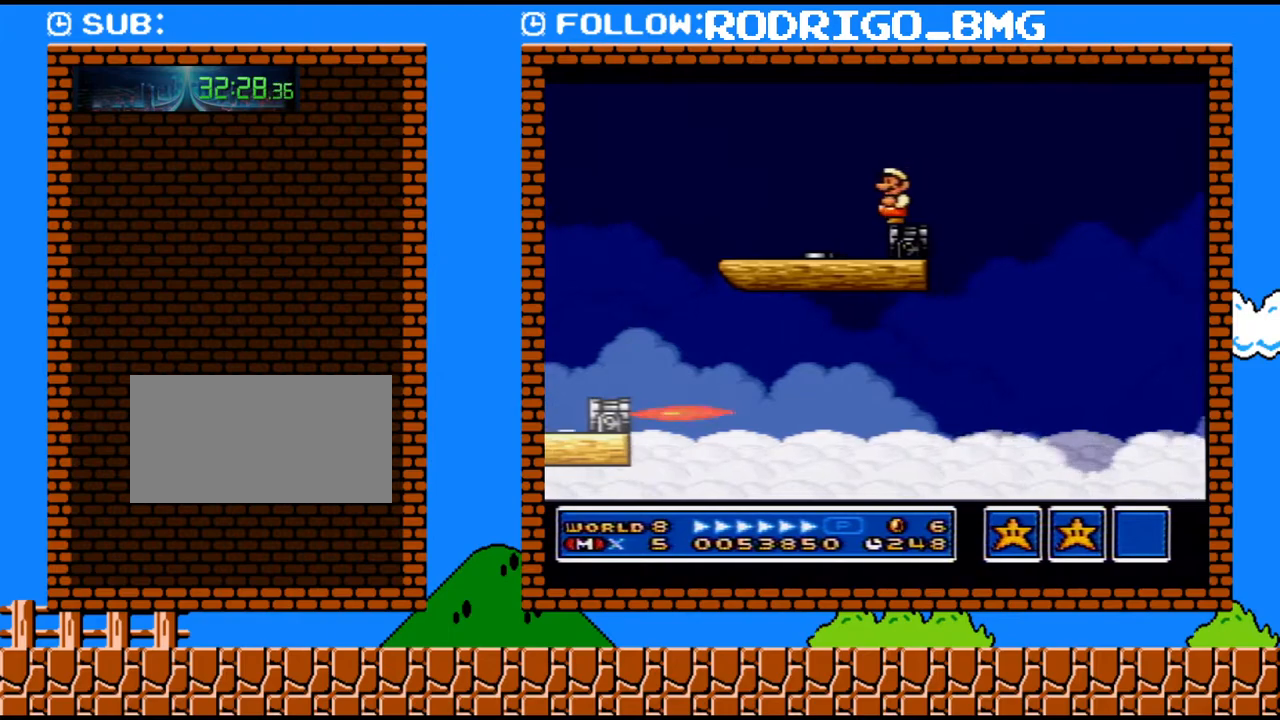
{"buttons": ["Y", "DPAD_RIGHT"], "events": [[33, "DPAD_LEFT", "up"], [417, "DPAD_RIGHT", "down"]]}
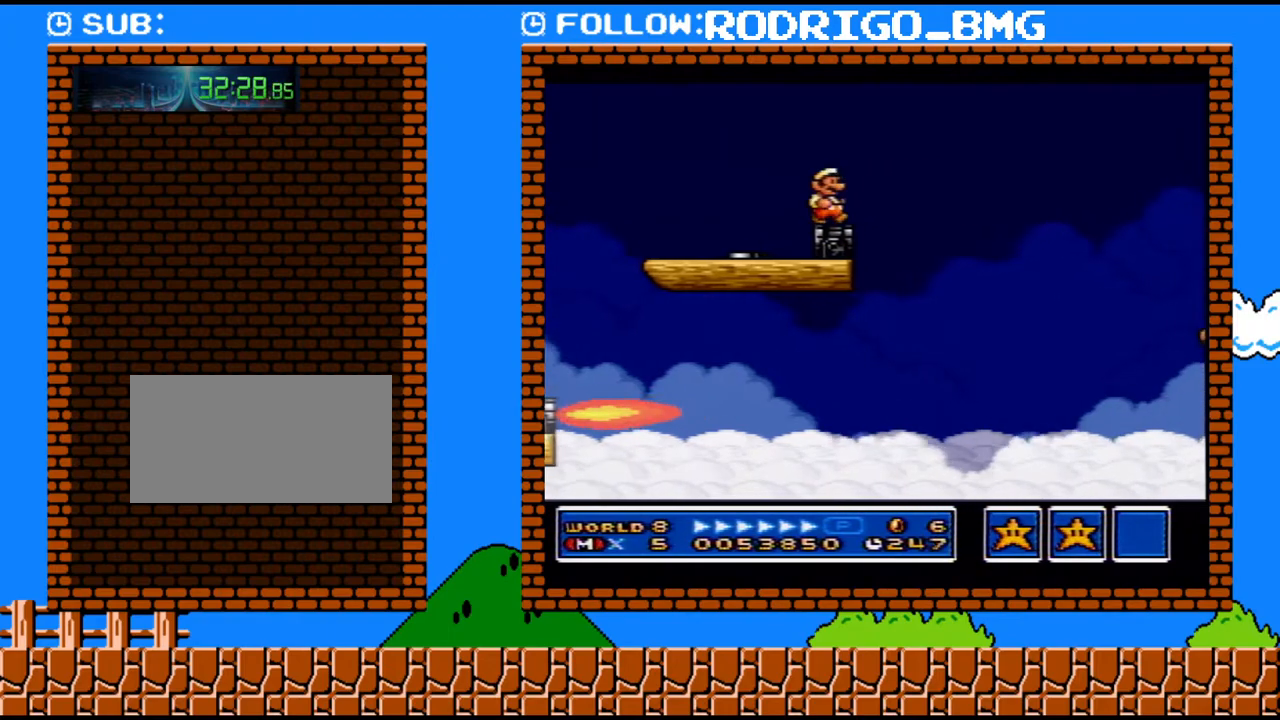
{"buttons": ["B", "Y", "DPAD_RIGHT"], "events": [[100, "B", "down"], [100, "DPAD_UP", "down"], [217, "DPAD_UP", "up"]]}
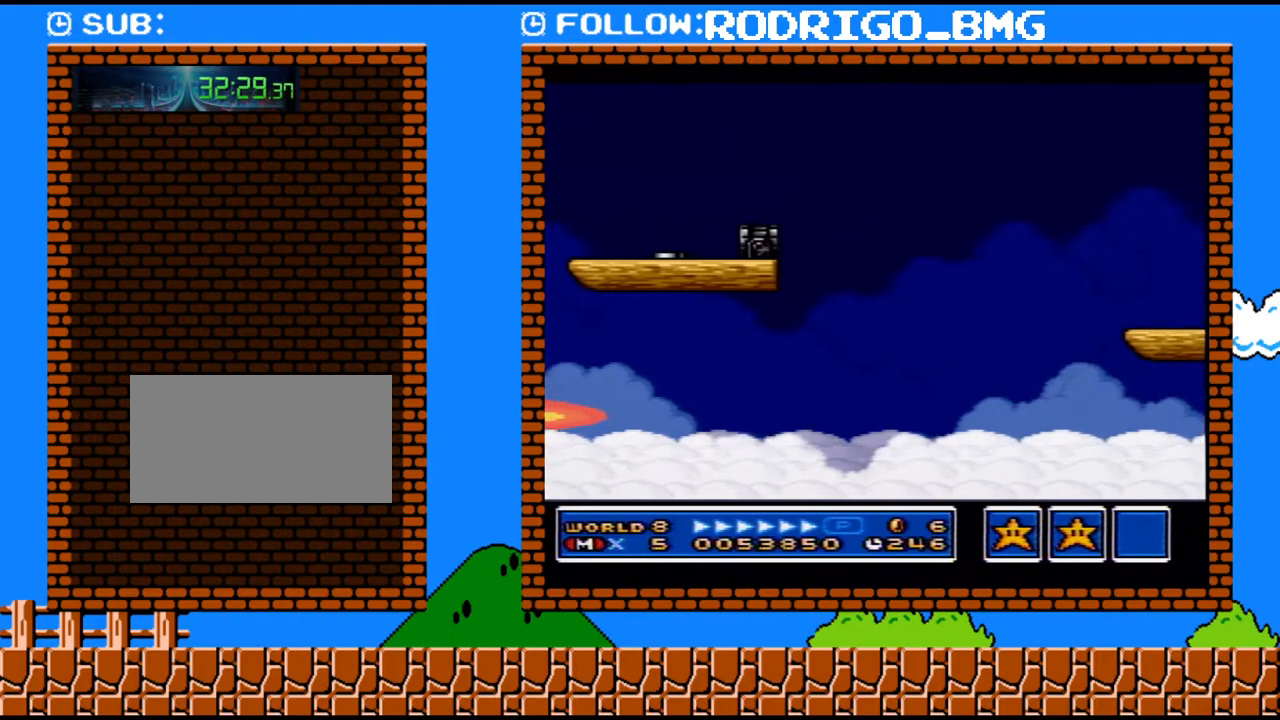
{"buttons": ["Y", "DPAD_LEFT"], "events": [[33, "B", "up"], [350, "DPAD_RIGHT", "up"], [350, "DPAD_UP", "down"], [383, "DPAD_LEFT", "down"], [383, "DPAD_UP", "up"]]}
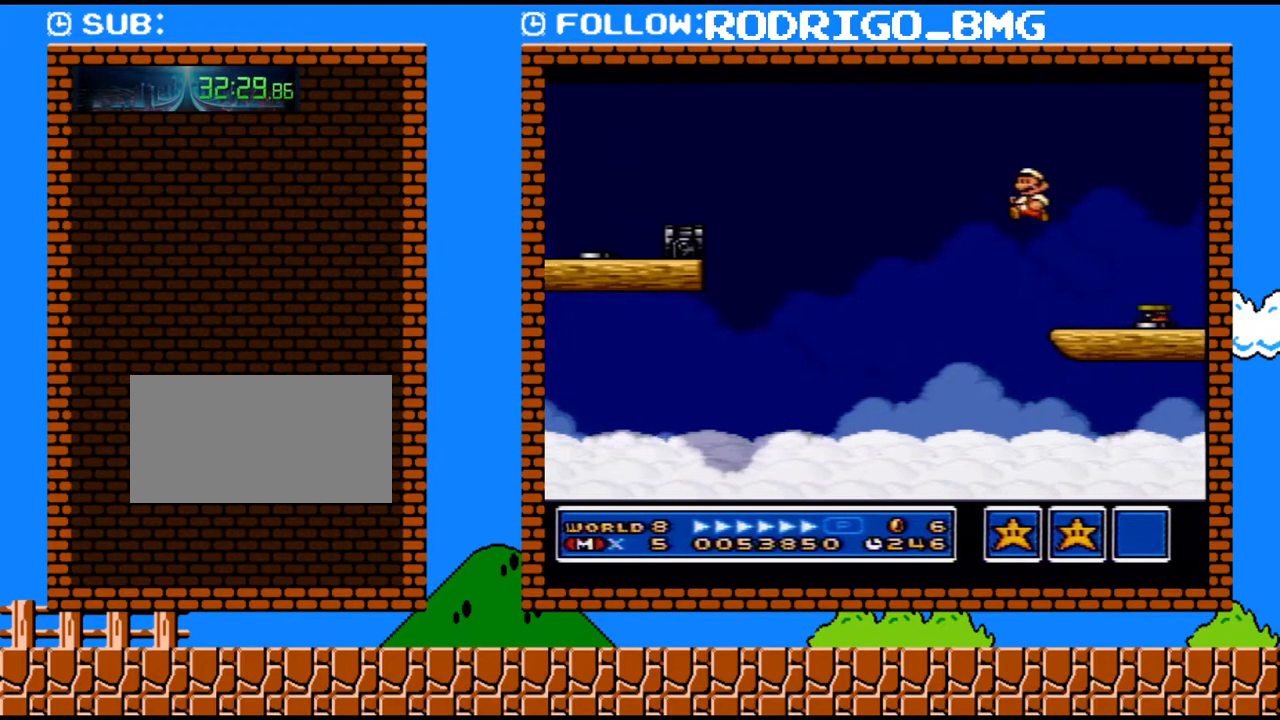
{"buttons": ["B", "Y", "DPAD_RIGHT"], "events": [[217, "DPAD_LEFT", "up"], [250, "B", "down"], [283, "DPAD_RIGHT", "down"]]}
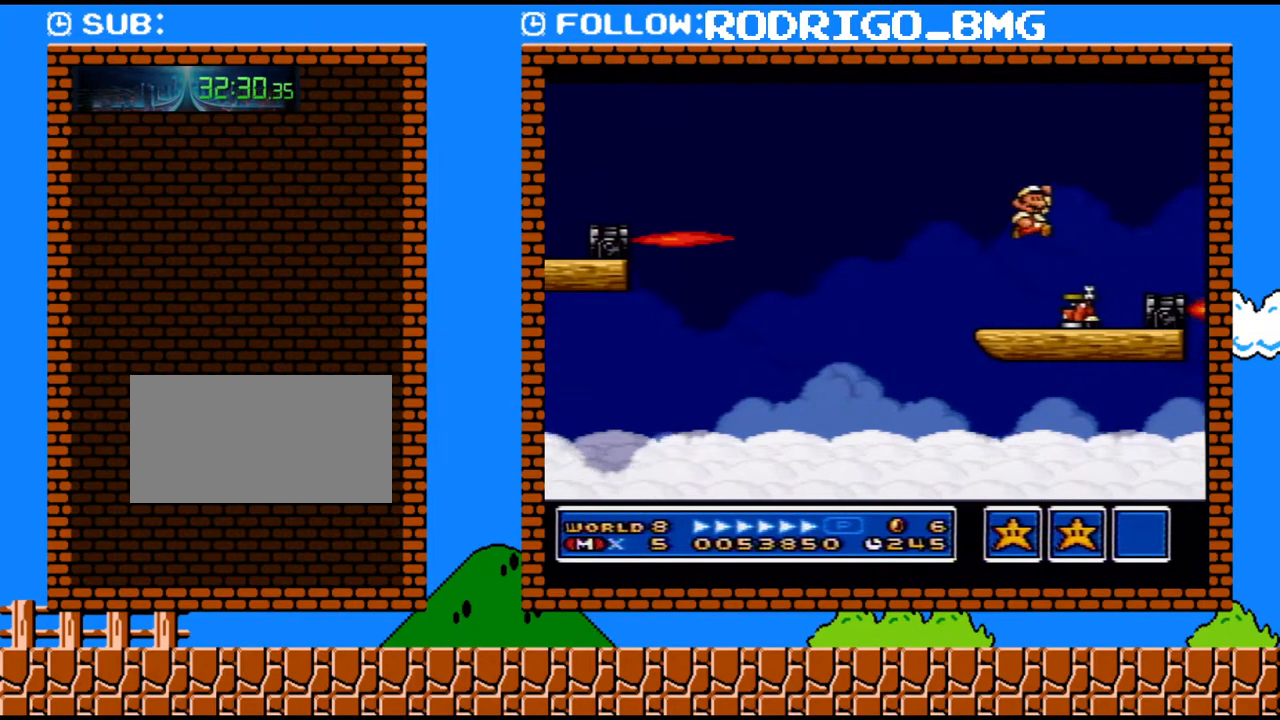
{"buttons": ["DPAD_LEFT"], "events": [[100, "B", "up"], [250, "DPAD_RIGHT", "up"], [250, "Y", "up"], [283, "DPAD_LEFT", "down"]]}
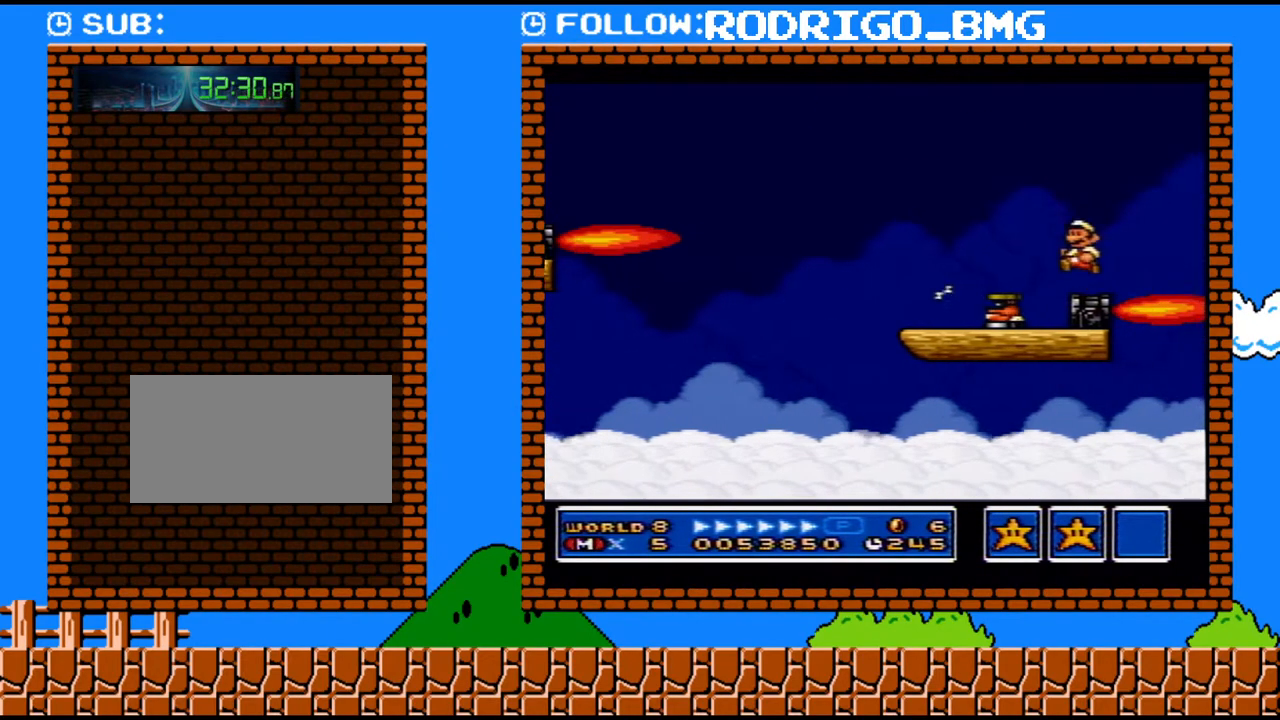
{"buttons": ["Y"], "events": [[67, "DPAD_LEFT", "up"], [100, "Y", "down"]]}
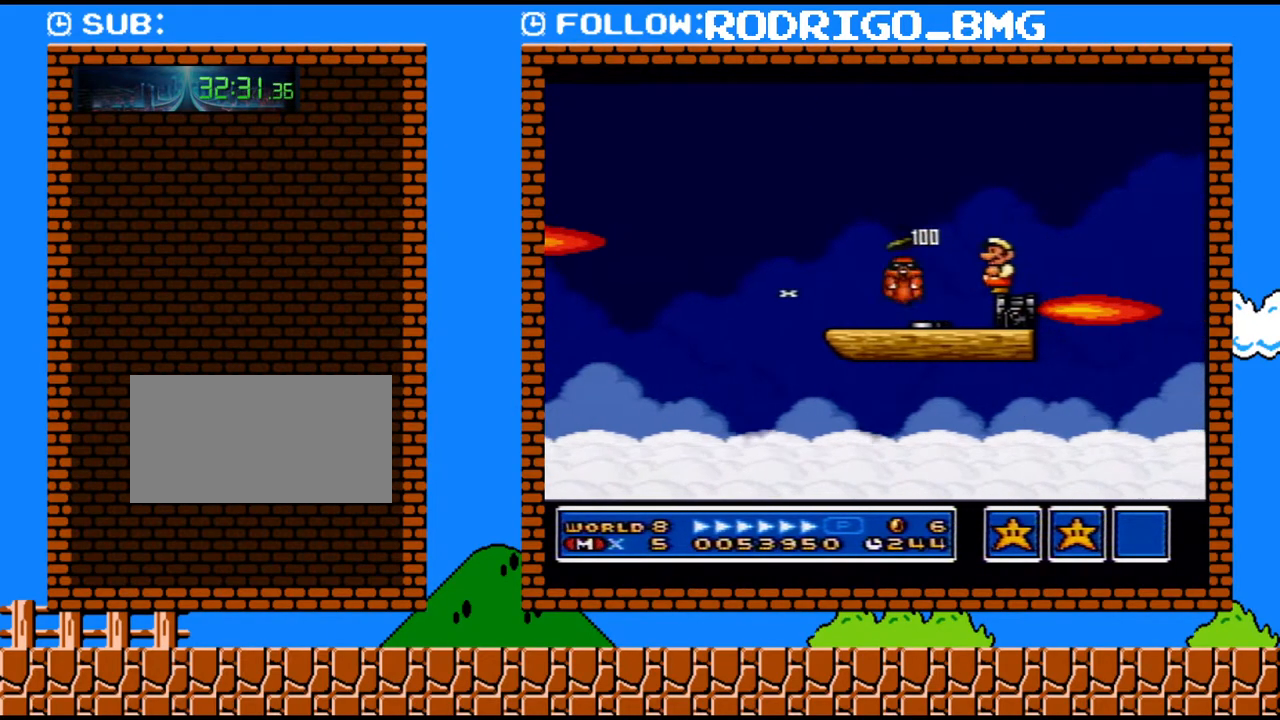
{"buttons": ["Y"], "events": [[400, "DPAD_LEFT", "down"], [467, "DPAD_LEFT", "up"]]}
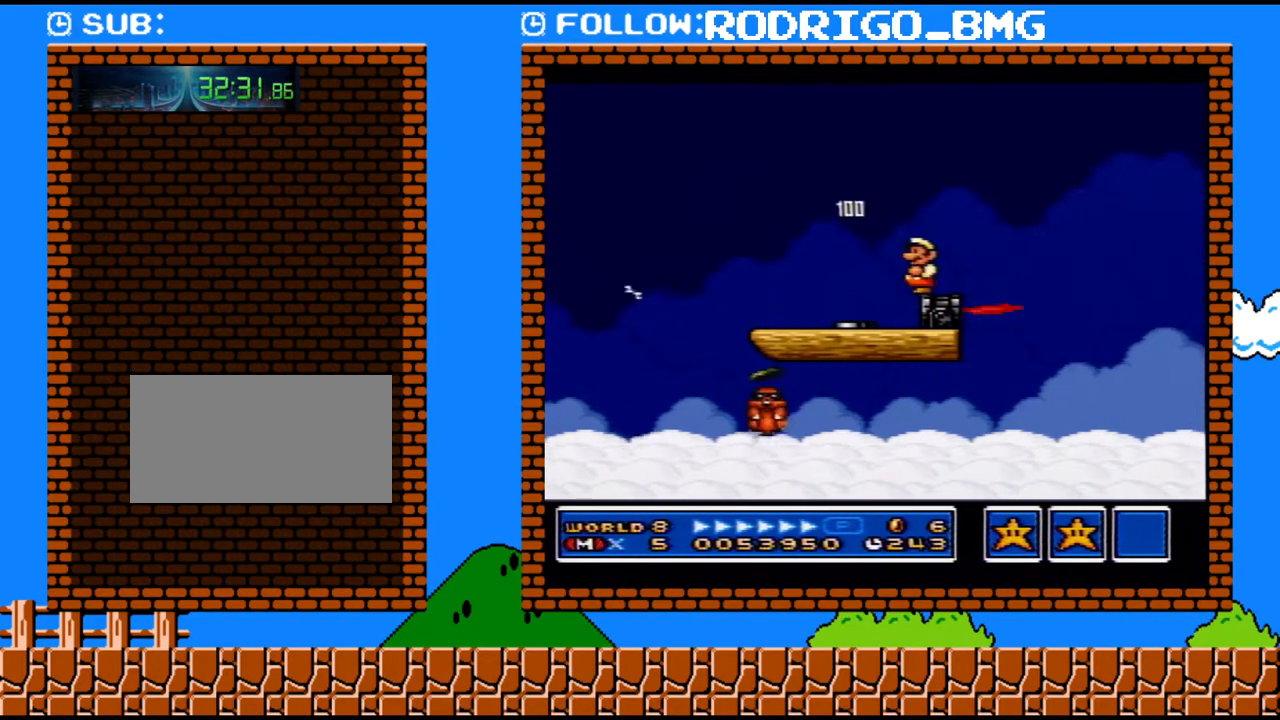
{"buttons": ["Y", "DPAD_RIGHT"], "events": [[500, "DPAD_RIGHT", "down"]]}
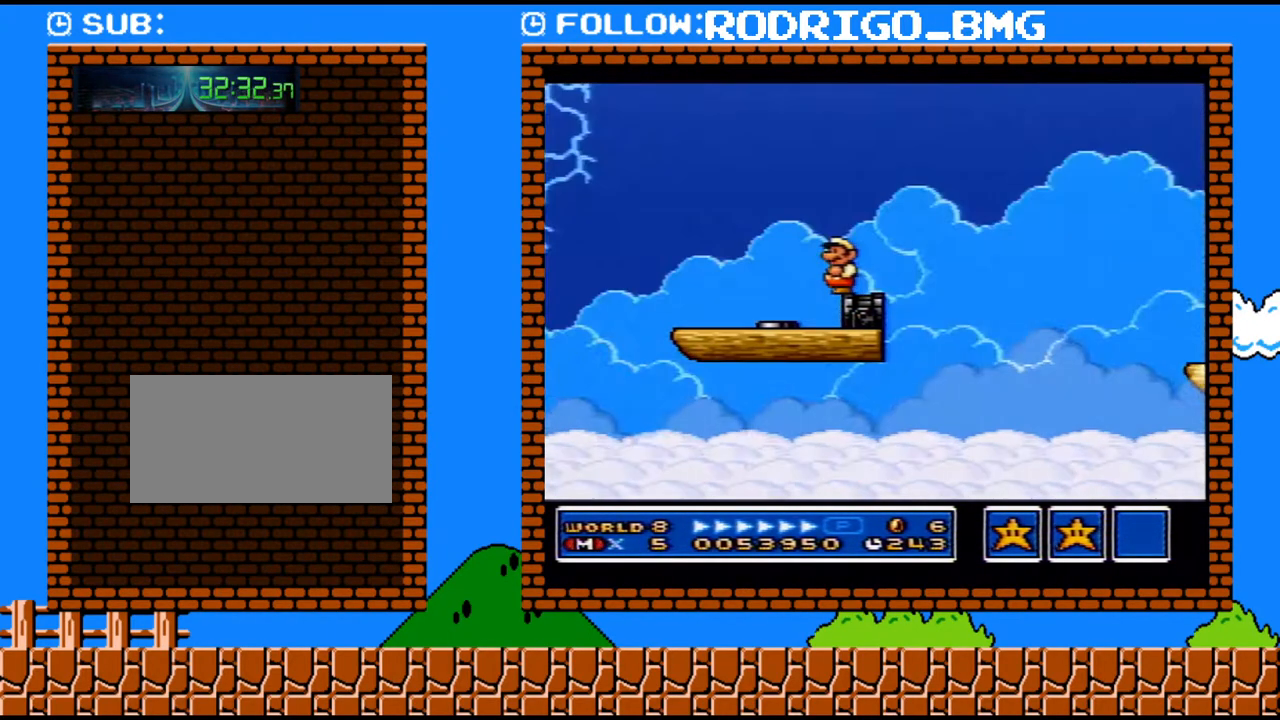
{"buttons": ["B", "Y", "DPAD_RIGHT"], "events": [[217, "B", "down"]]}
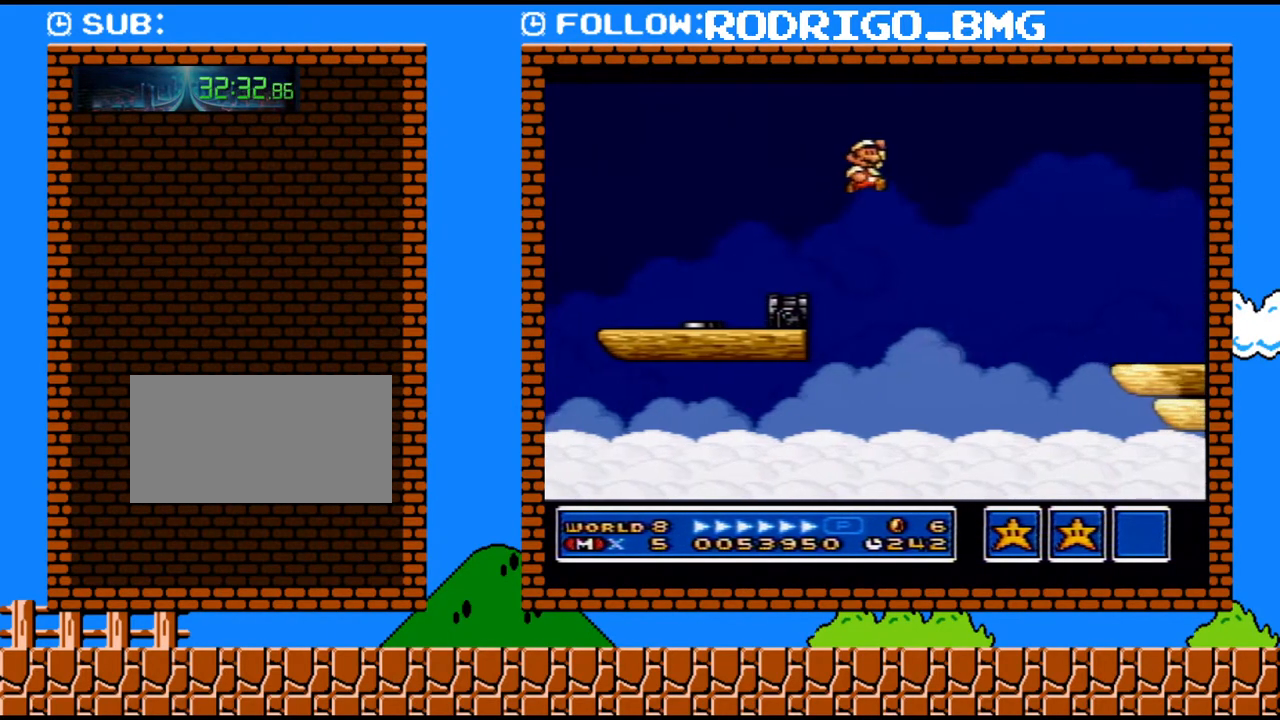
{"buttons": ["Y", "DPAD_RIGHT"], "events": [[250, "B", "up"]]}
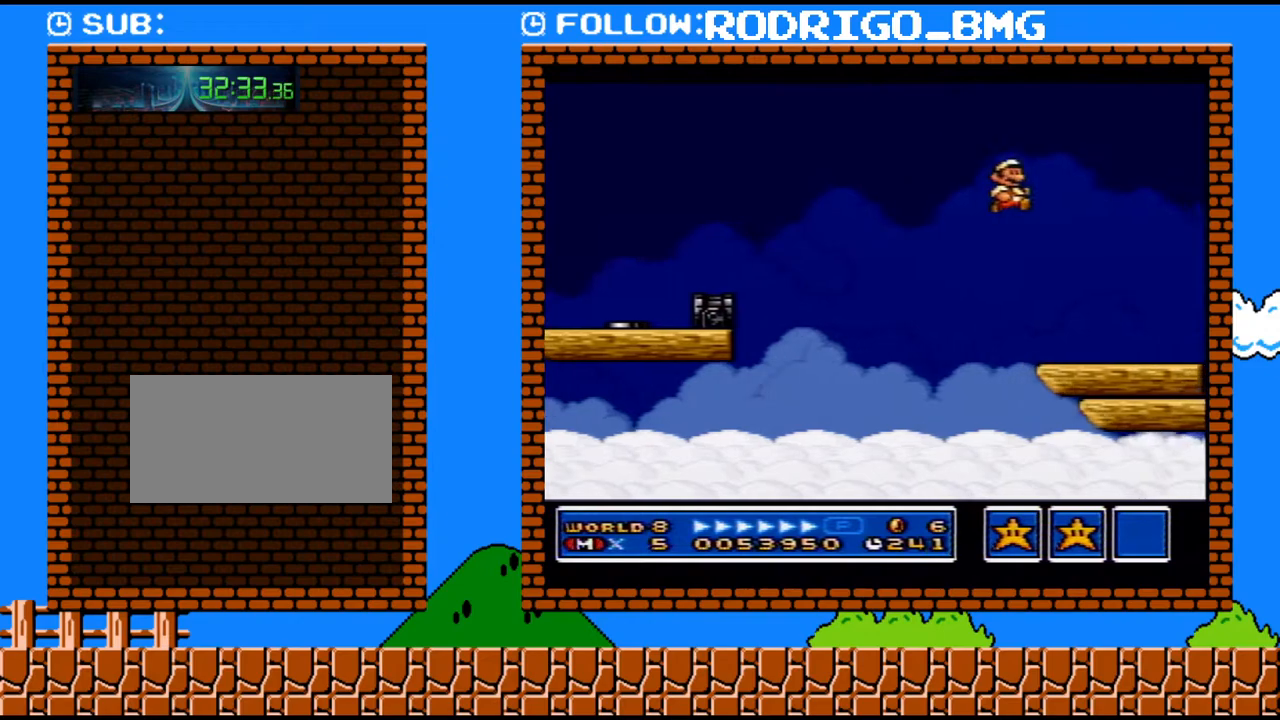
{"buttons": ["B", "Y", "DPAD_RIGHT"], "events": [[400, "B", "down"]]}
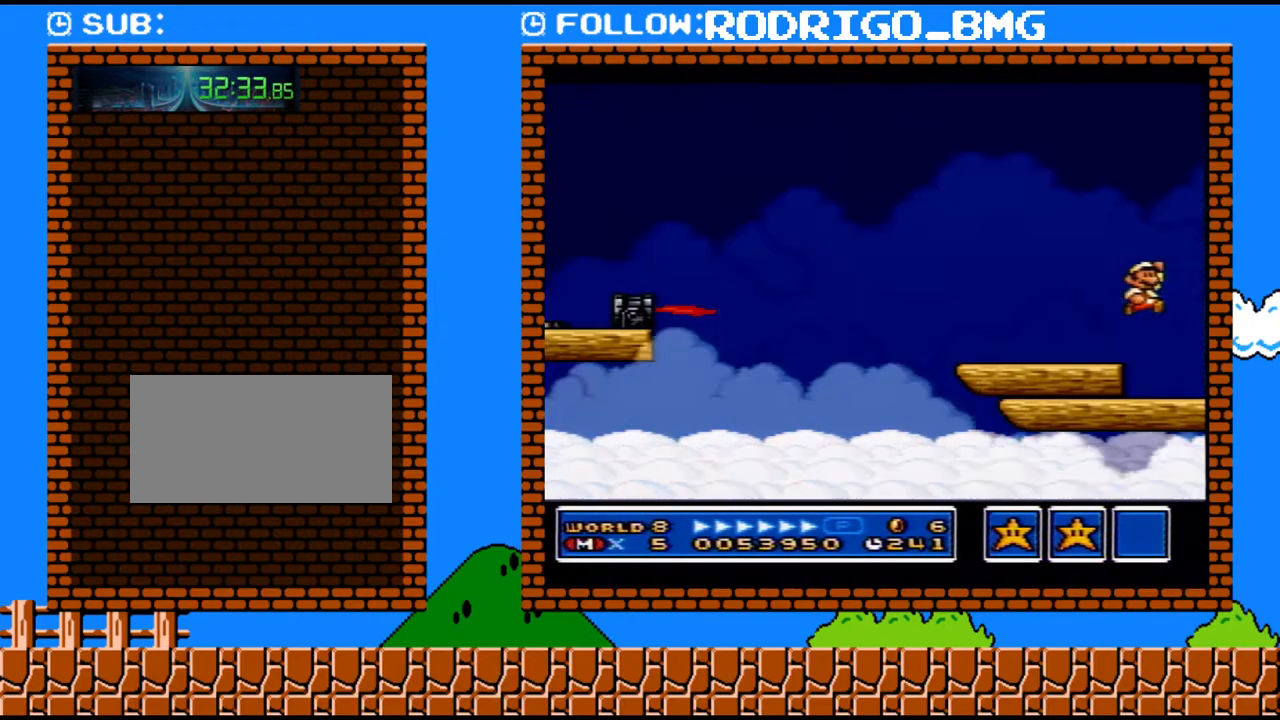
{"buttons": ["Y", "DPAD_RIGHT"], "events": [[217, "B", "up"]]}
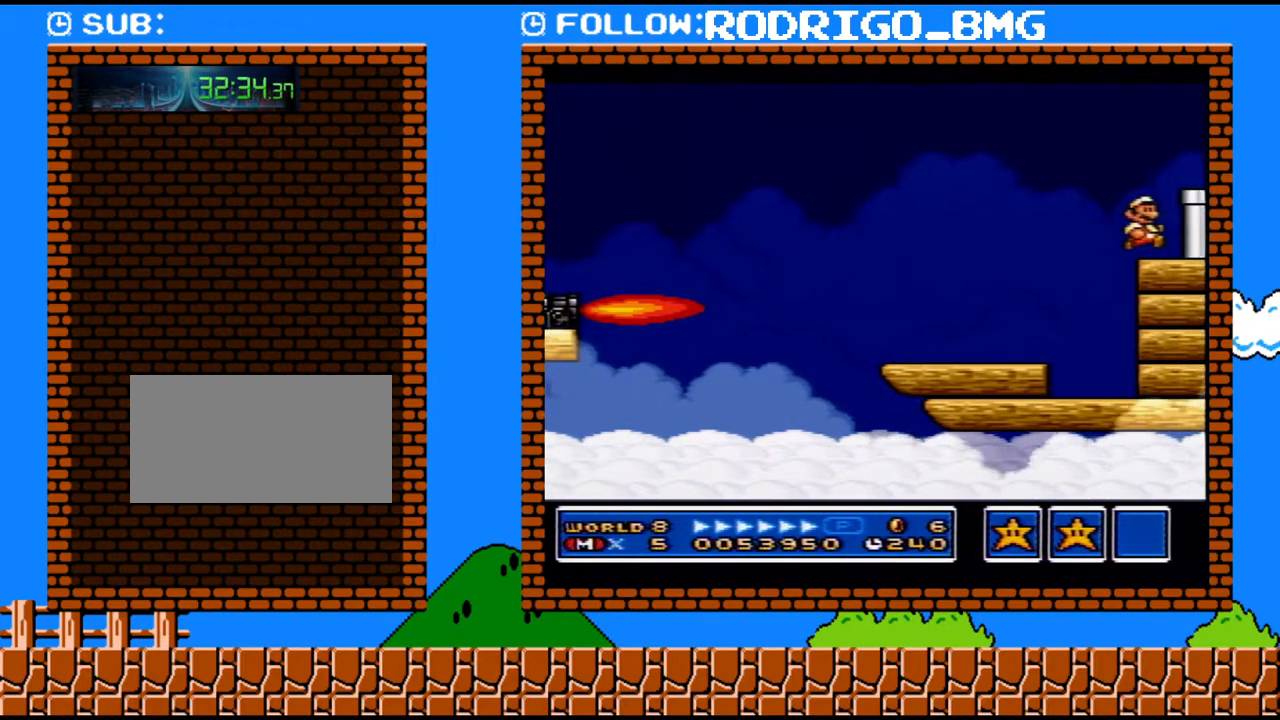
{"buttons": ["Y", "DPAD_DOWN"], "events": [[67, "B", "down"], [200, "B", "up"], [467, "DPAD_DOWN", "down"], [500, "DPAD_RIGHT", "up"]]}
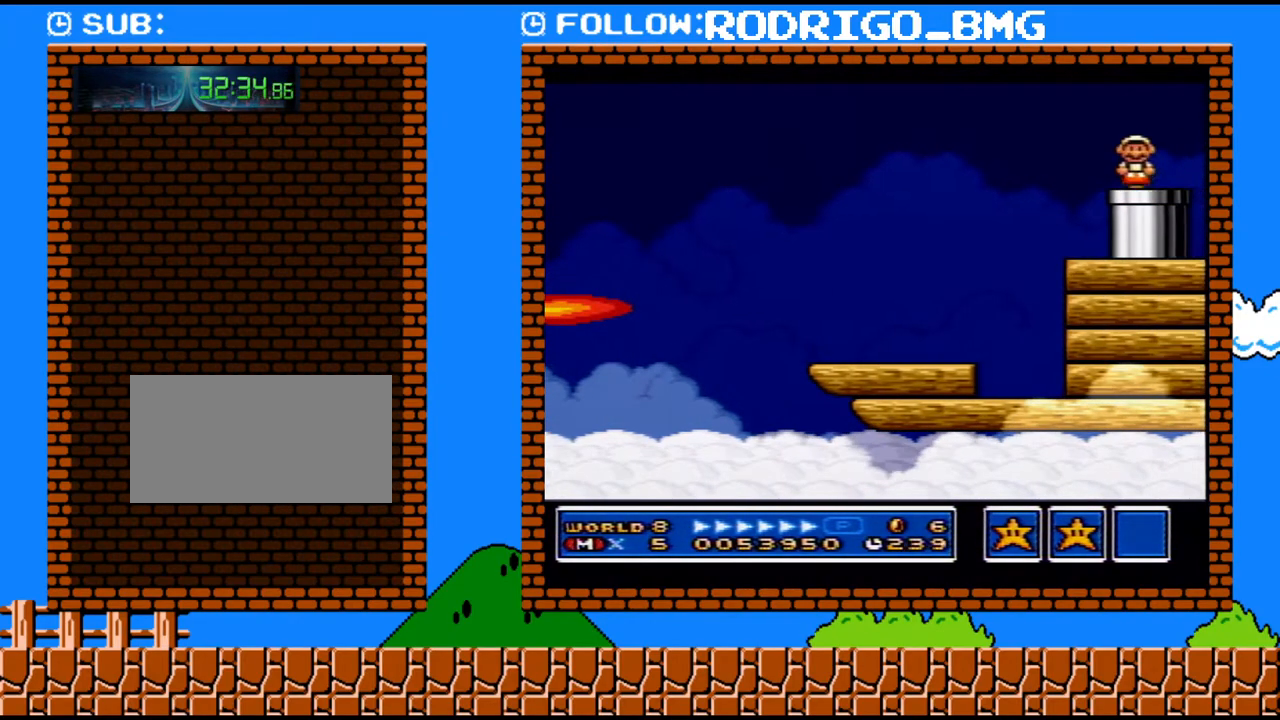
{"buttons": ["DPAD_RIGHT"], "events": [[100, "DPAD_DOWN", "up"], [133, "Y", "up"], [200, "DPAD_RIGHT", "down"], [433, "Y", "down"], [500, "Y", "up"]]}
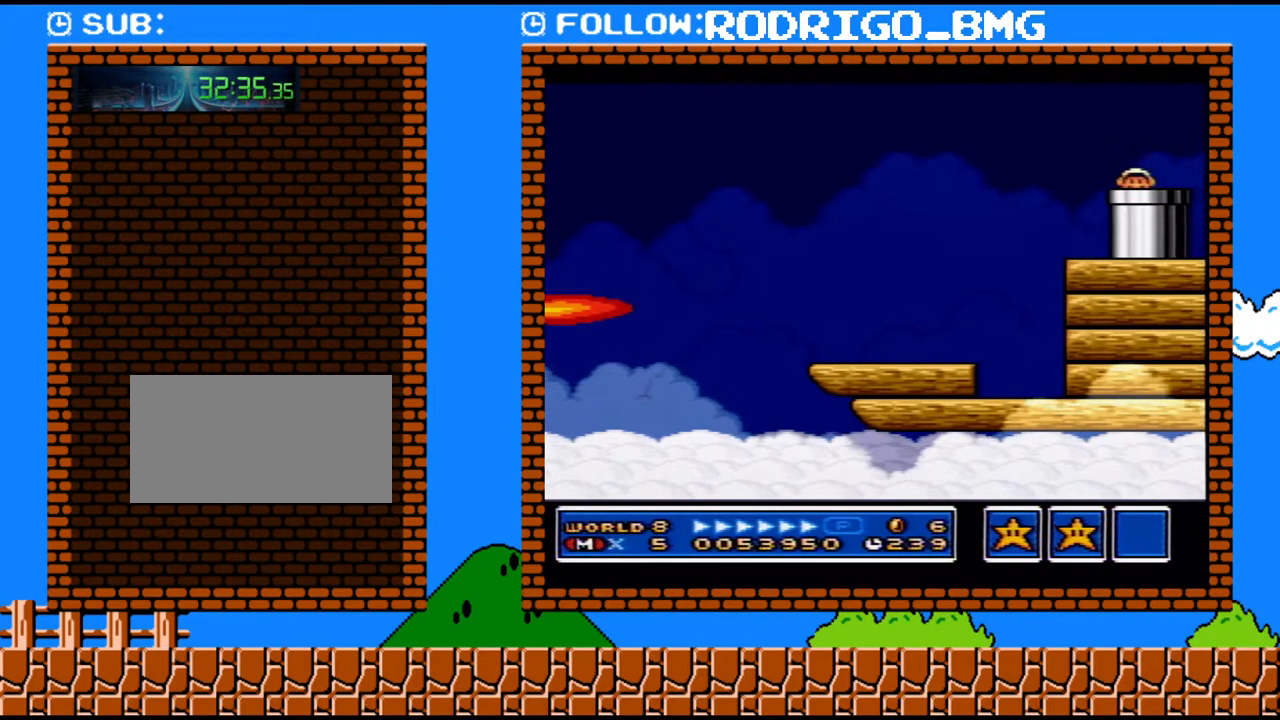
{"buttons": ["Y", "DPAD_RIGHT"], "events": [[167, "Y", "down"], [217, "Y", "up"], [283, "Y", "down"], [433, "Y", "up"], [500, "Y", "down"]]}
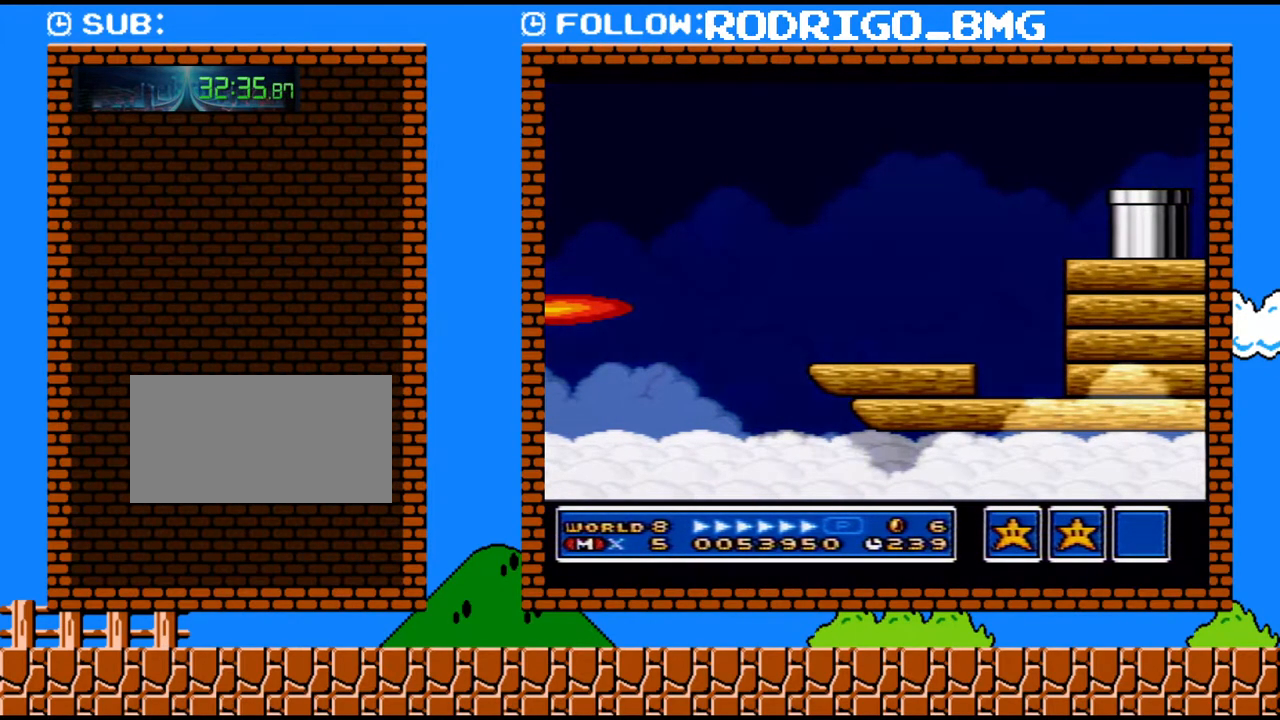
{"buttons": ["Y", "DPAD_RIGHT"], "events": [[67, "Y", "up"], [217, "Y", "down"], [283, "Y", "up"], [350, "Y", "down"], [417, "Y", "up"], [467, "Y", "down"]]}
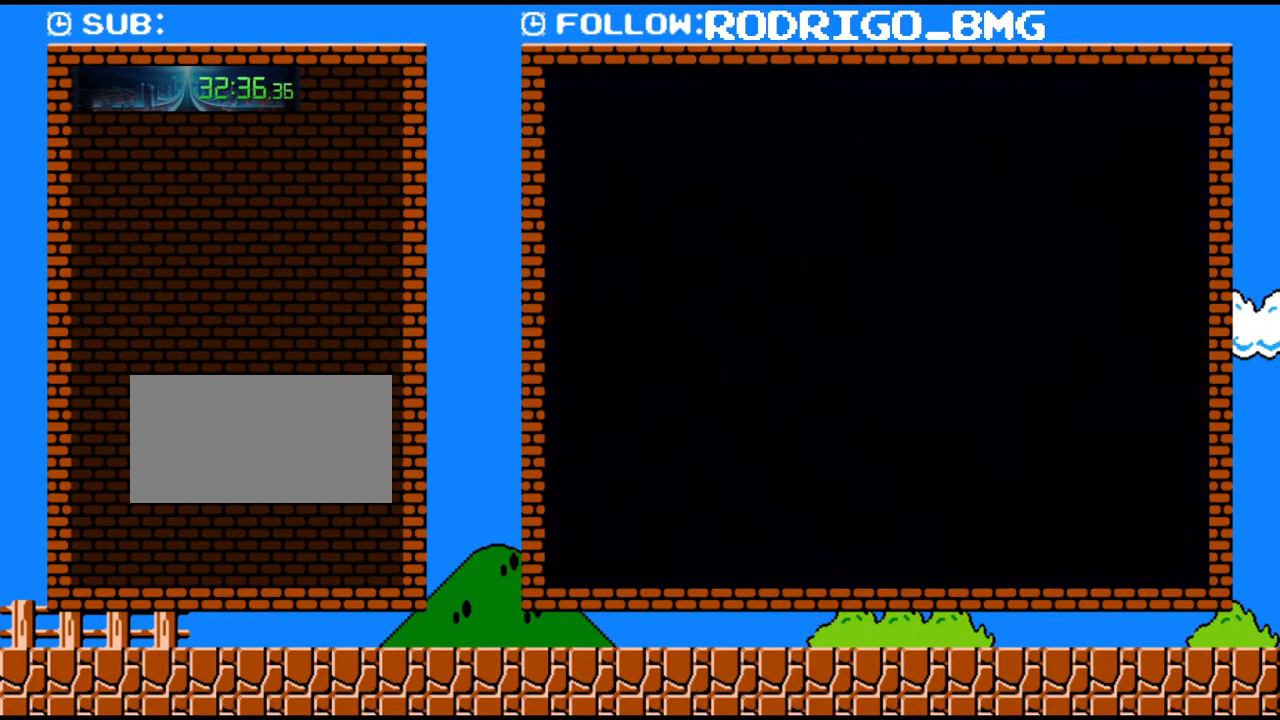
{"buttons": ["Y", "DPAD_RIGHT"], "events": [[133, "Y", "up"], [417, "Y", "down"]]}
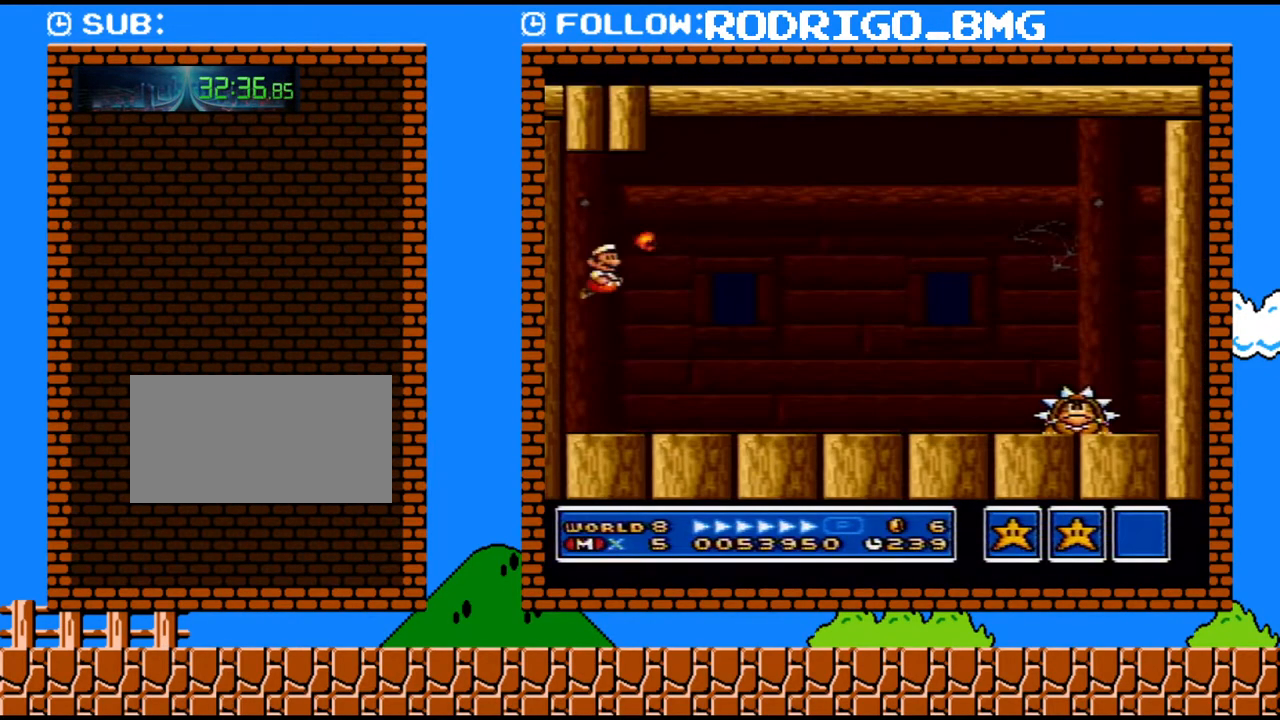
{"buttons": ["Y", "DPAD_RIGHT"], "events": [[67, "Y", "up"], [133, "Y", "down"]]}
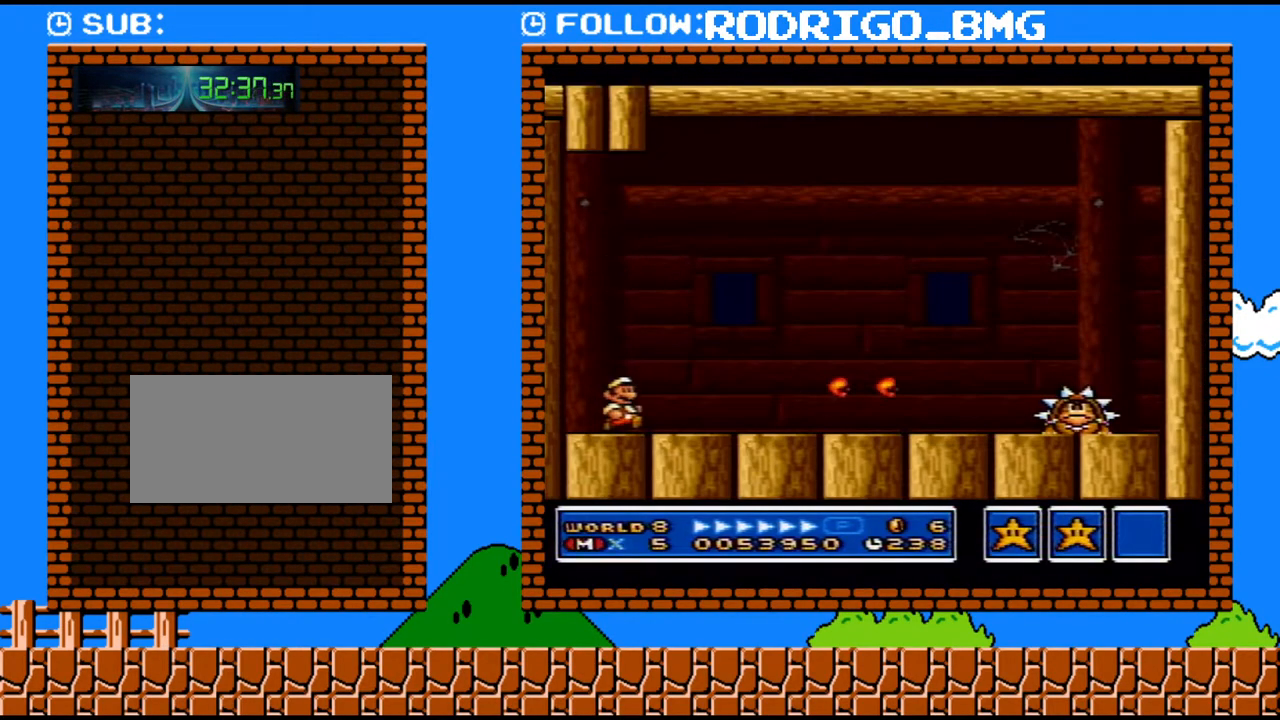
{"buttons": ["Y"], "events": [[350, "Y", "up"], [417, "Y", "down"], [500, "DPAD_RIGHT", "up"]]}
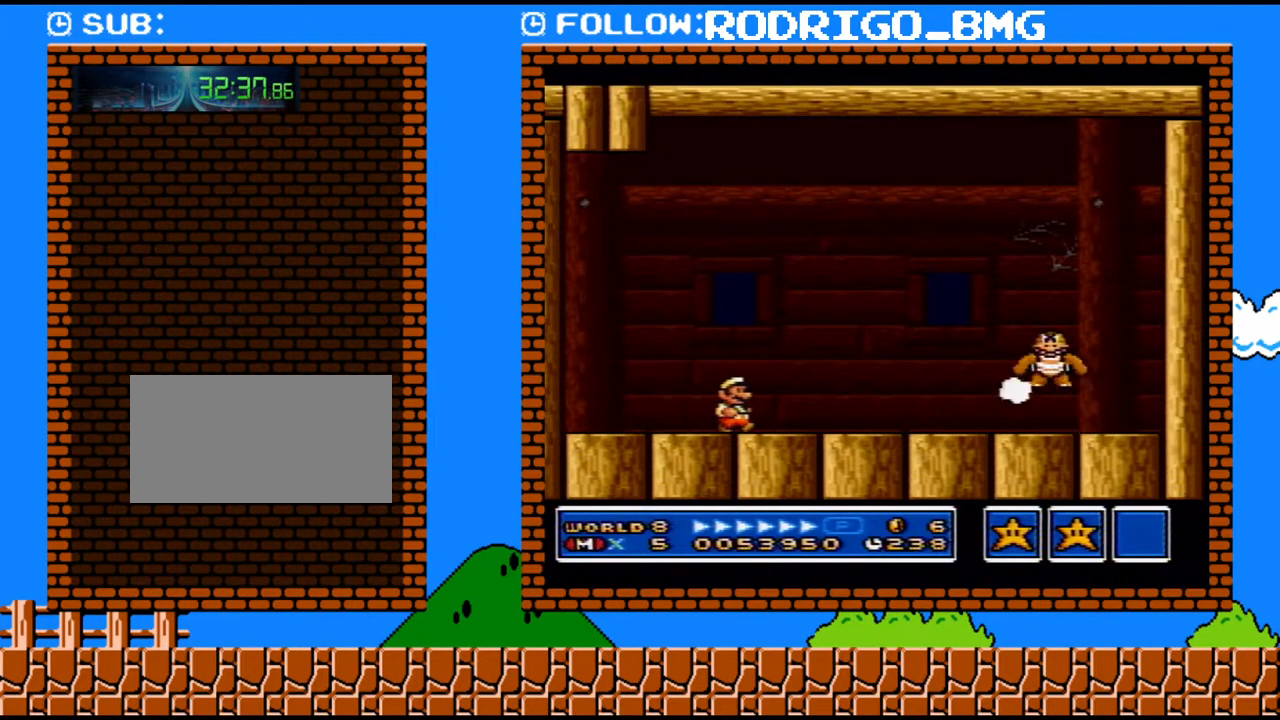
{"buttons": ["Y", "DPAD_RIGHT"], "events": [[67, "Y", "up"], [133, "Y", "down"], [417, "DPAD_RIGHT", "down"]]}
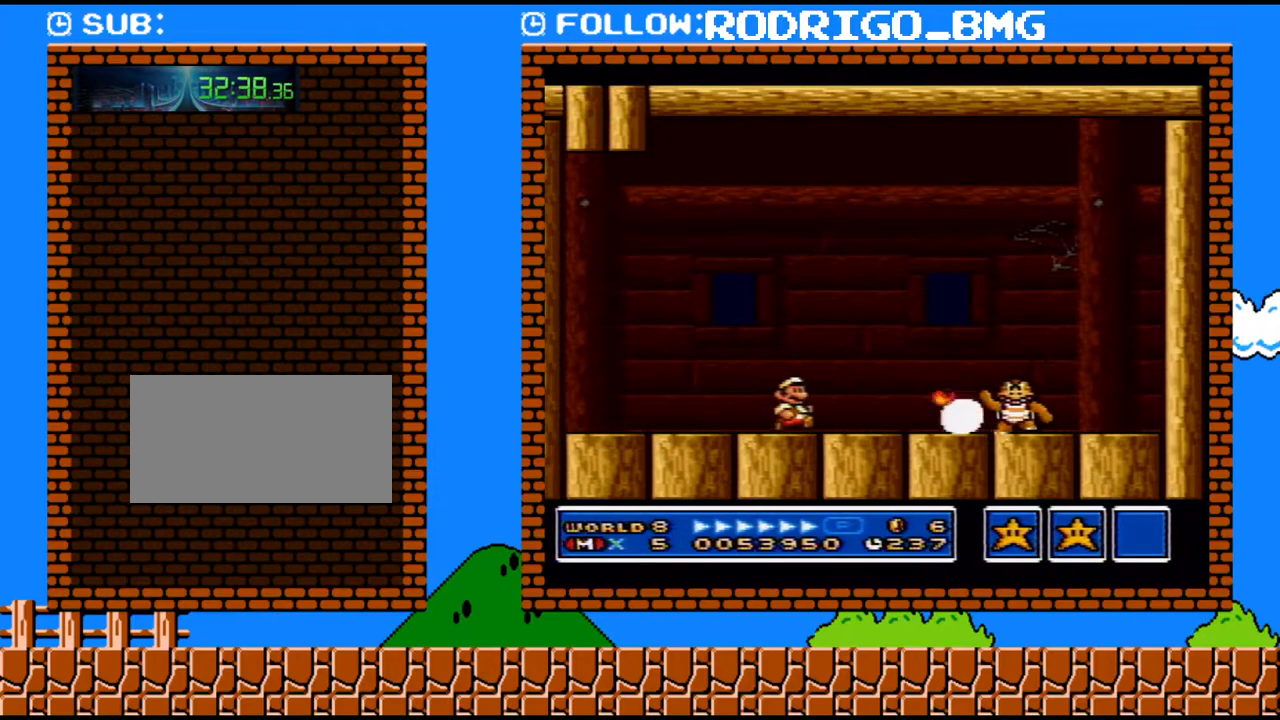
{"buttons": ["Y"], "events": [[33, "Y", "up"], [133, "Y", "down"], [217, "DPAD_RIGHT", "up"], [250, "Y", "up"], [350, "Y", "down"]]}
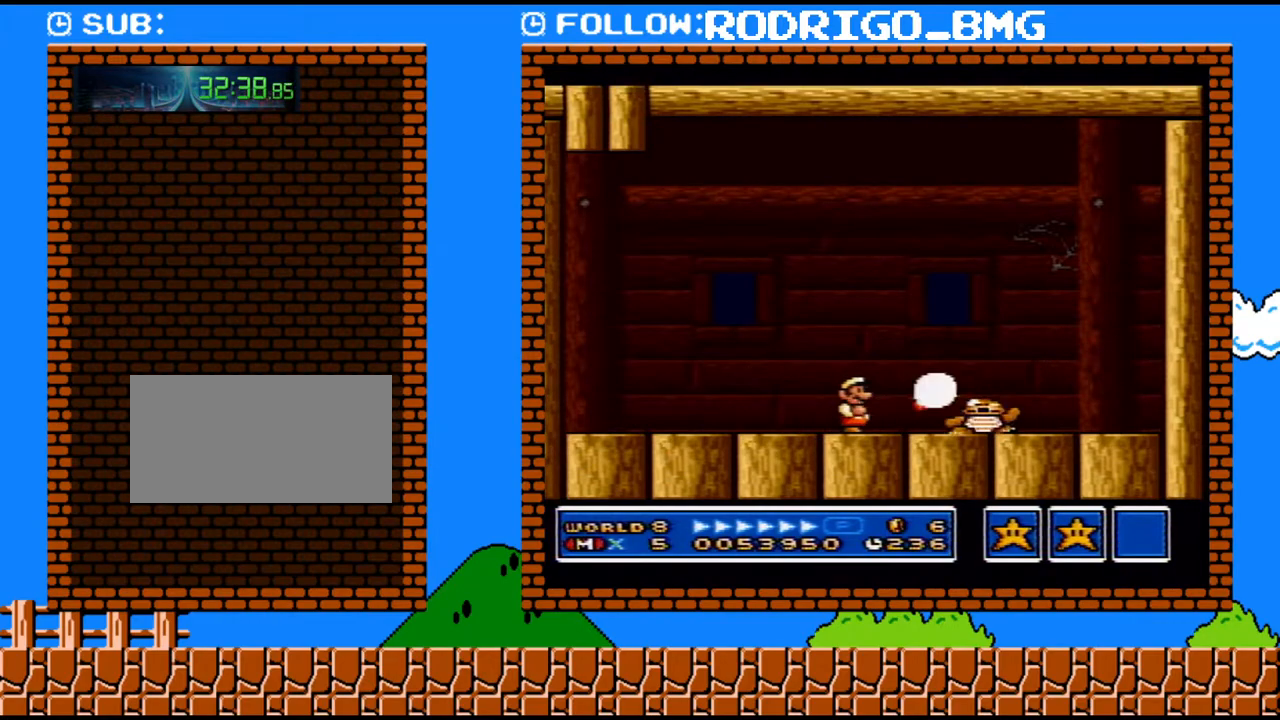
{"buttons": ["Y", "DPAD_RIGHT"], "events": [[67, "DPAD_RIGHT", "down"]]}
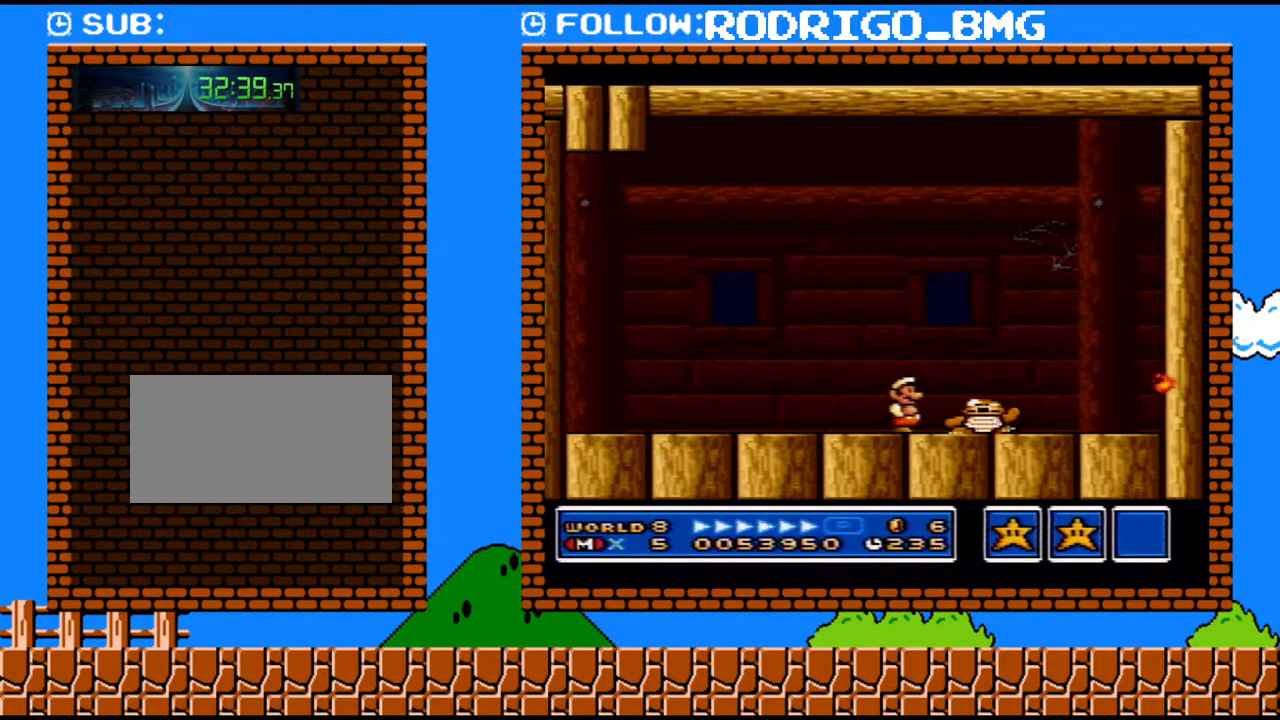
{"buttons": [], "events": [[100, "Y", "up"], [167, "DPAD_RIGHT", "up"], [200, "DPAD_LEFT", "down"], [317, "DPAD_LEFT", "up"]]}
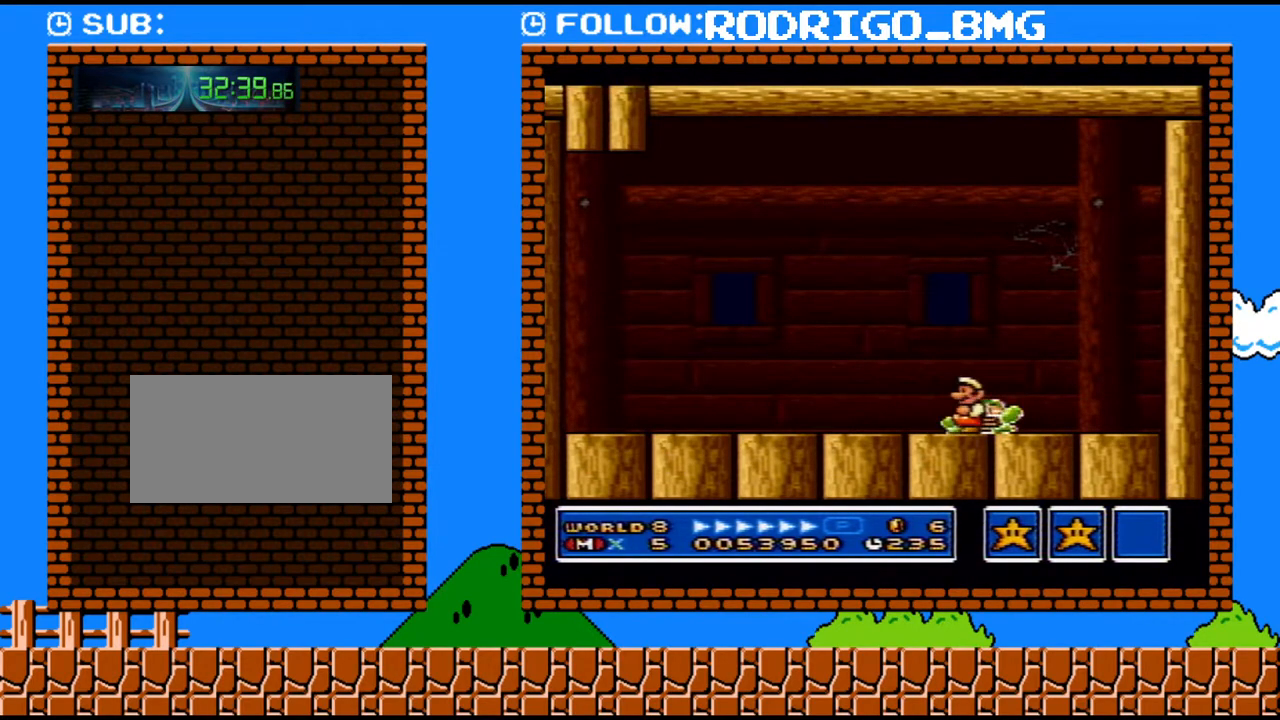
{"buttons": ["B"], "events": [[33, "DPAD_RIGHT", "down"], [150, "DPAD_RIGHT", "up"], [317, "B", "down"]]}
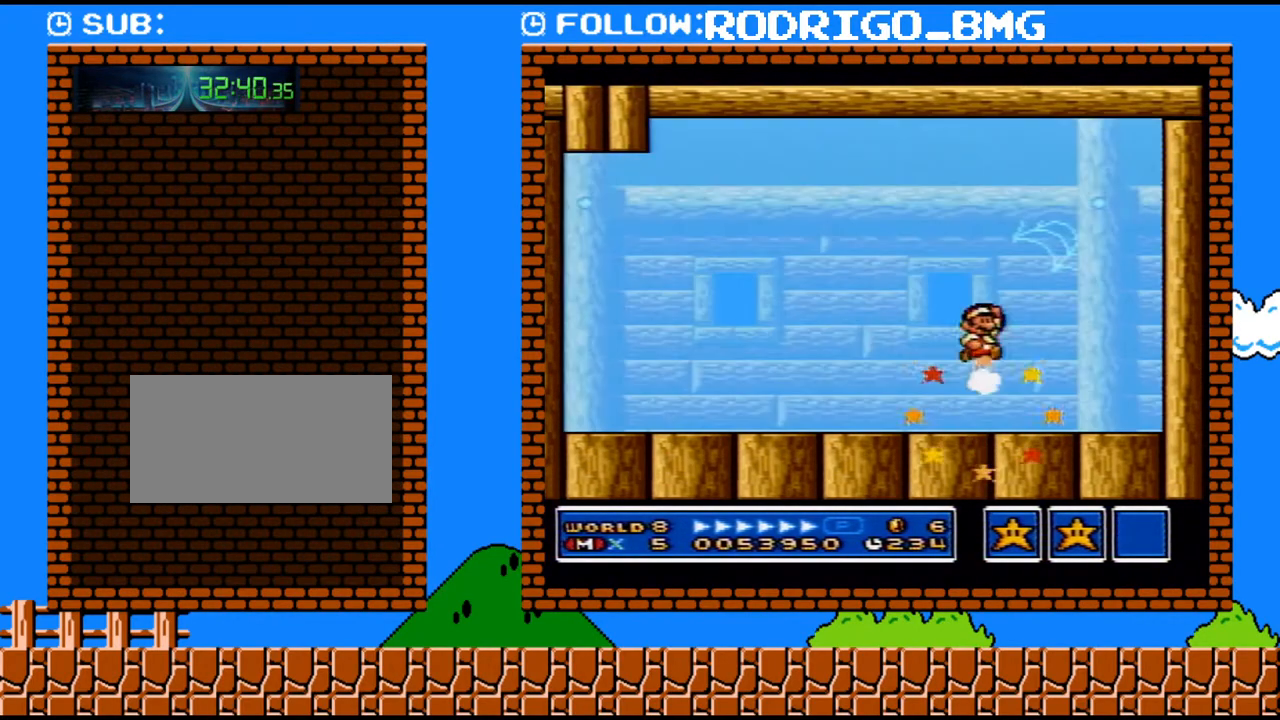
{"buttons": [], "events": [[33, "B", "up"], [33, "Y", "down"], [100, "Y", "up"], [200, "Y", "down"], [283, "Y", "up"]]}